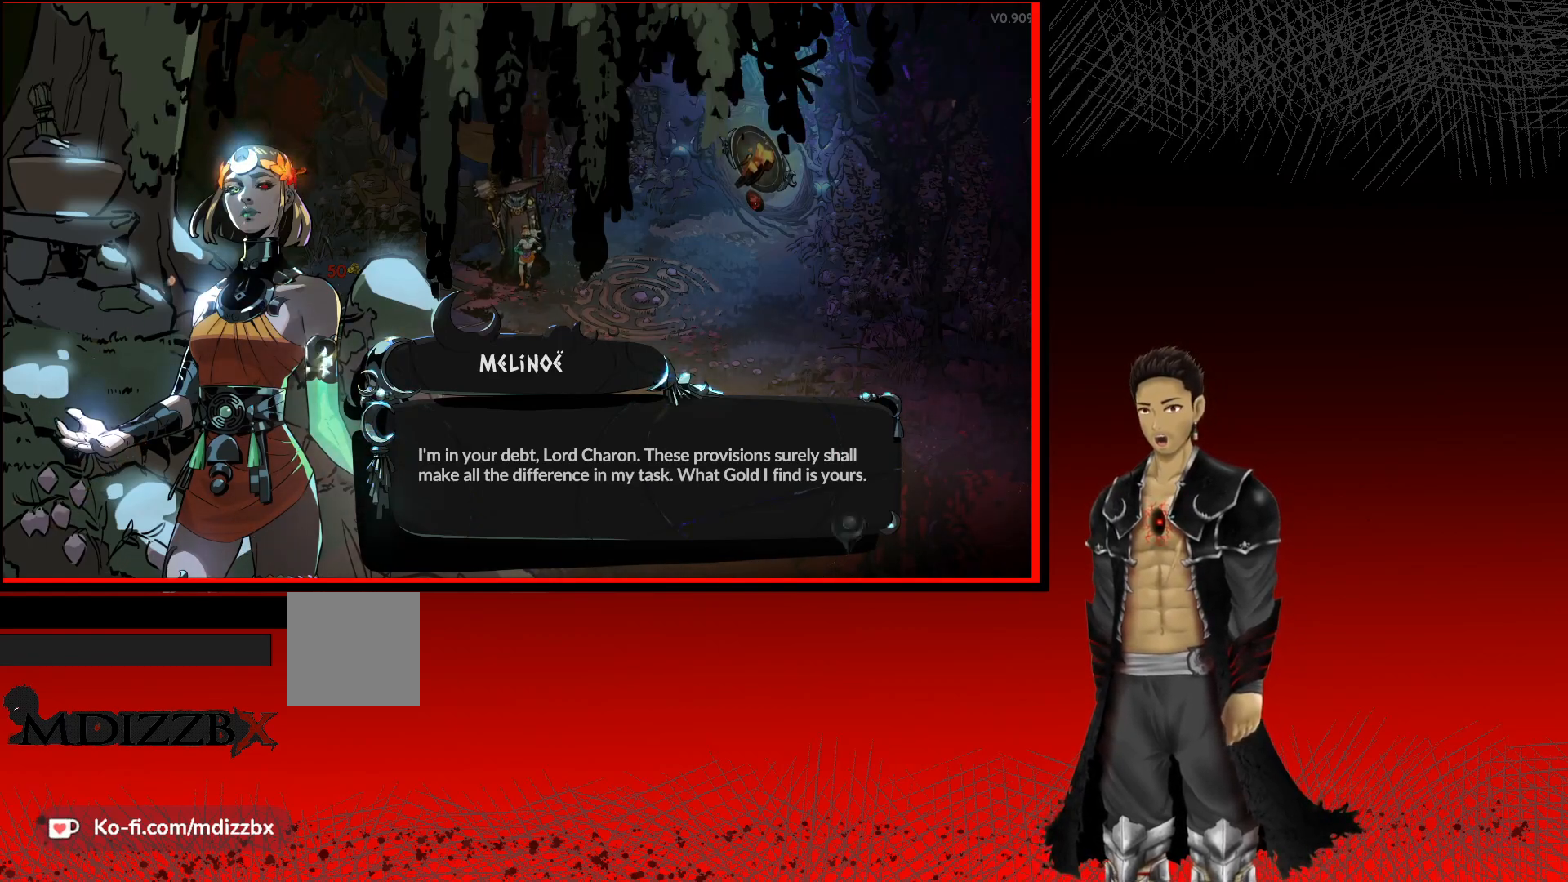
Gameplay with a controller (Xbox layout); each line is a JSON object with the inputs held at the frame after it. "events" lists button and stick changes between this image and that frame as [ms after this image, input, new state], when the widget could be followed in between. Not read: R3.
{"buttons": [], "left_stick": "center", "right_stick": "center", "events": [[133, "A", "down"], [300, "A", "up"]]}
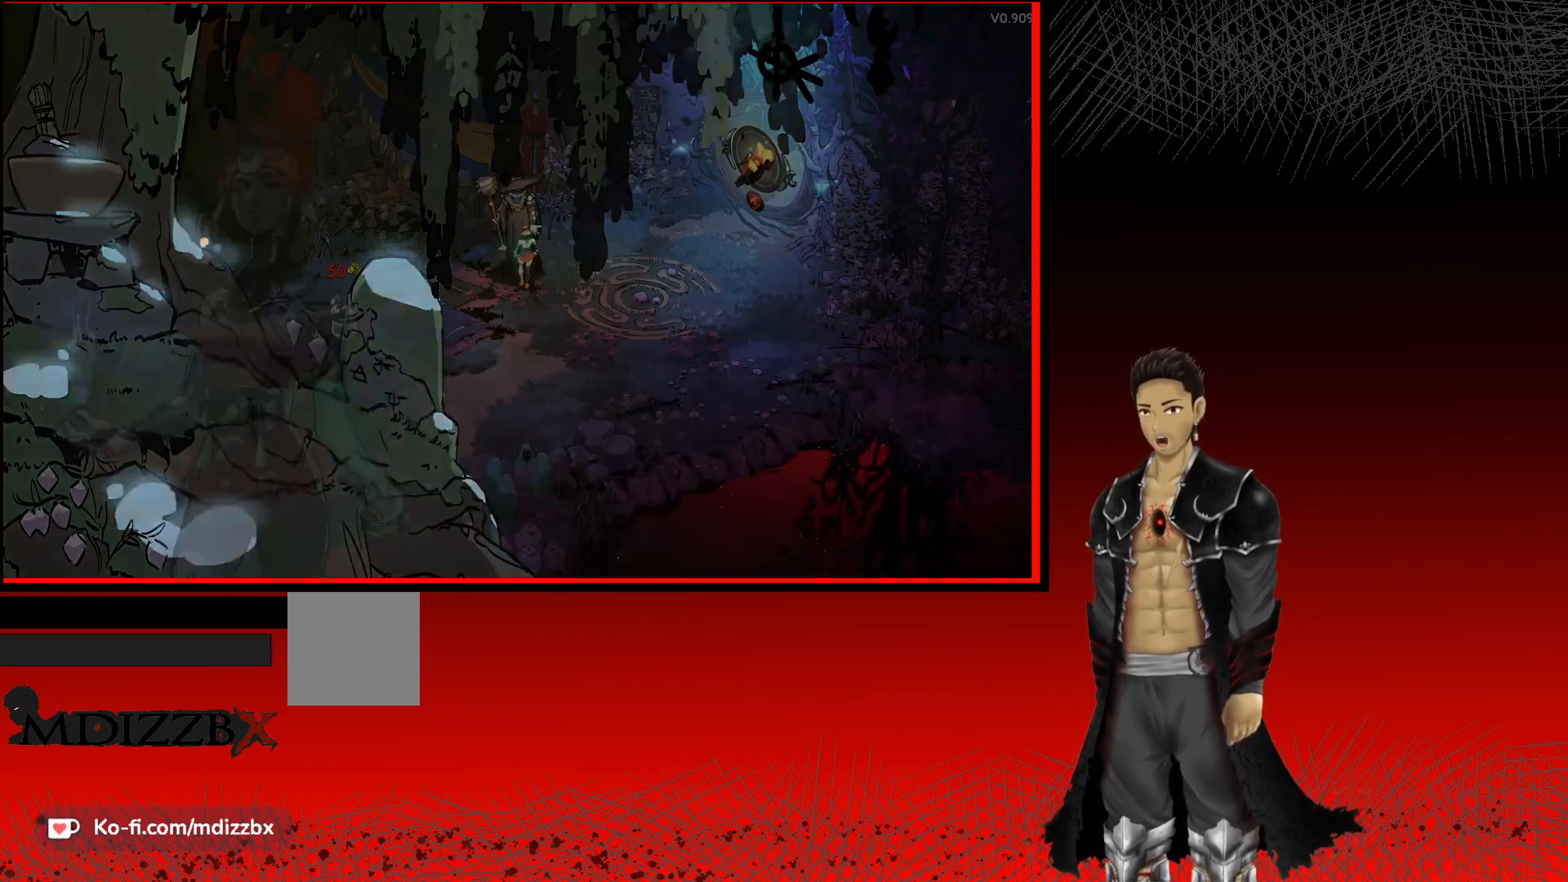
{"buttons": [], "left_stick": "center", "right_stick": "center", "events": []}
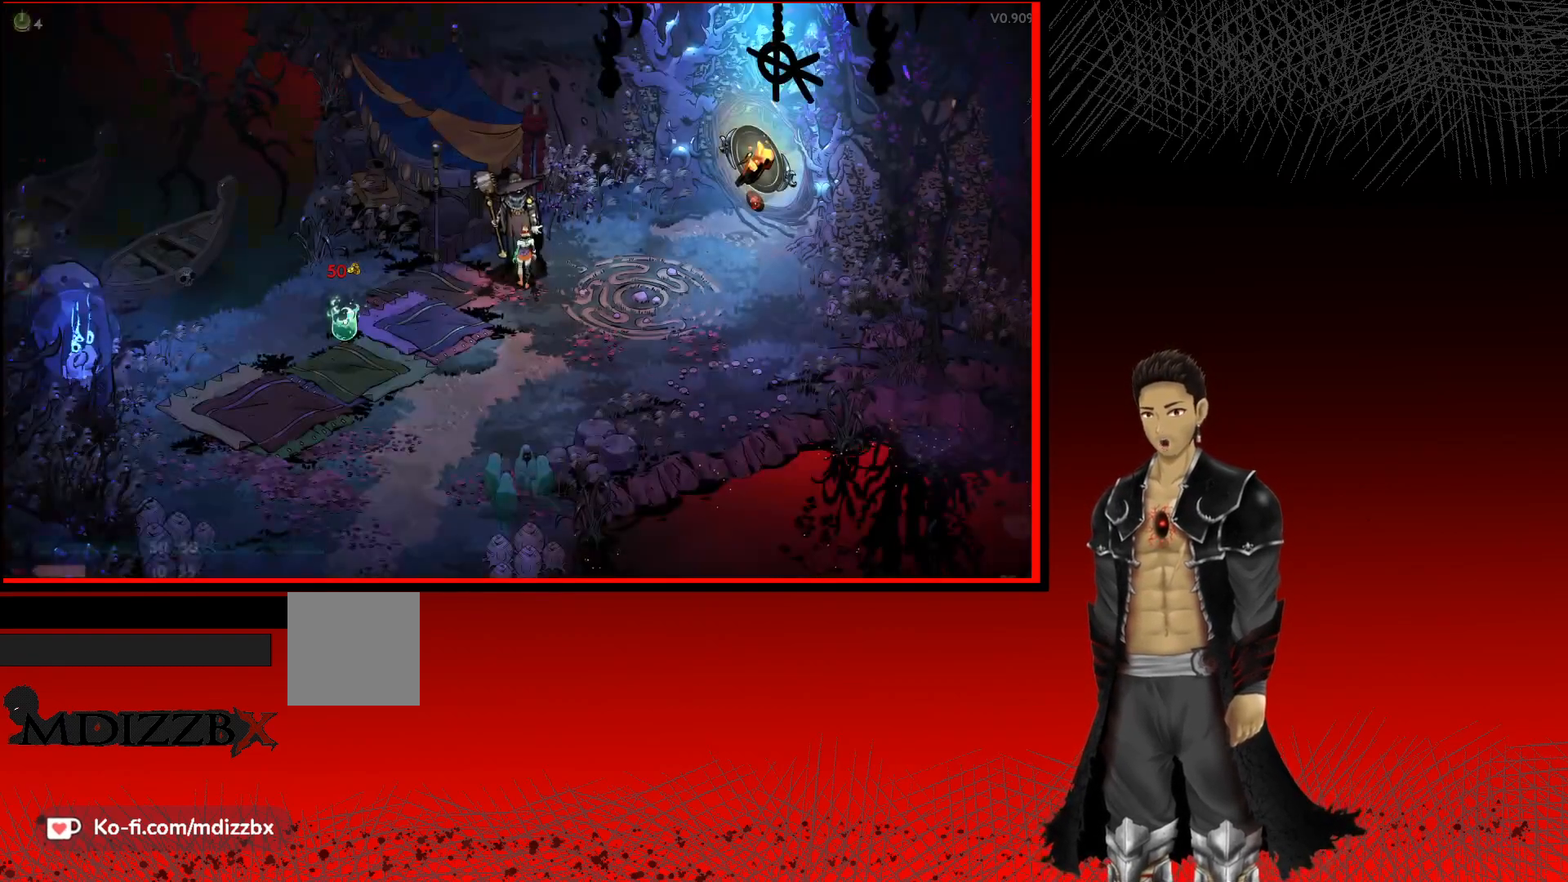
{"buttons": [], "left_stick": "center", "right_stick": "center", "events": []}
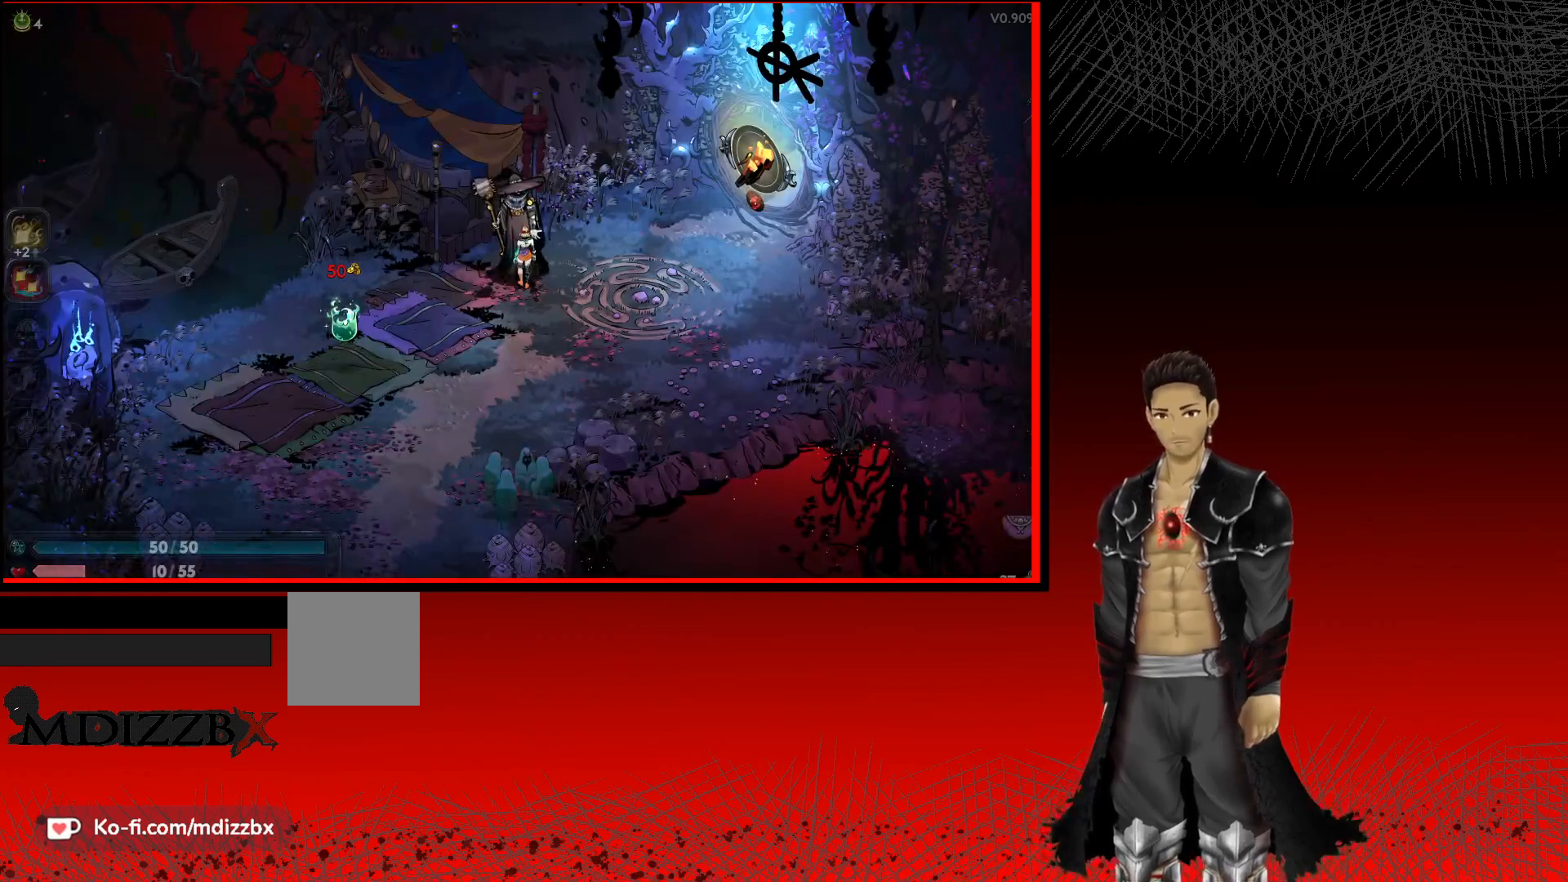
{"buttons": [], "left_stick": "center", "right_stick": "center", "events": []}
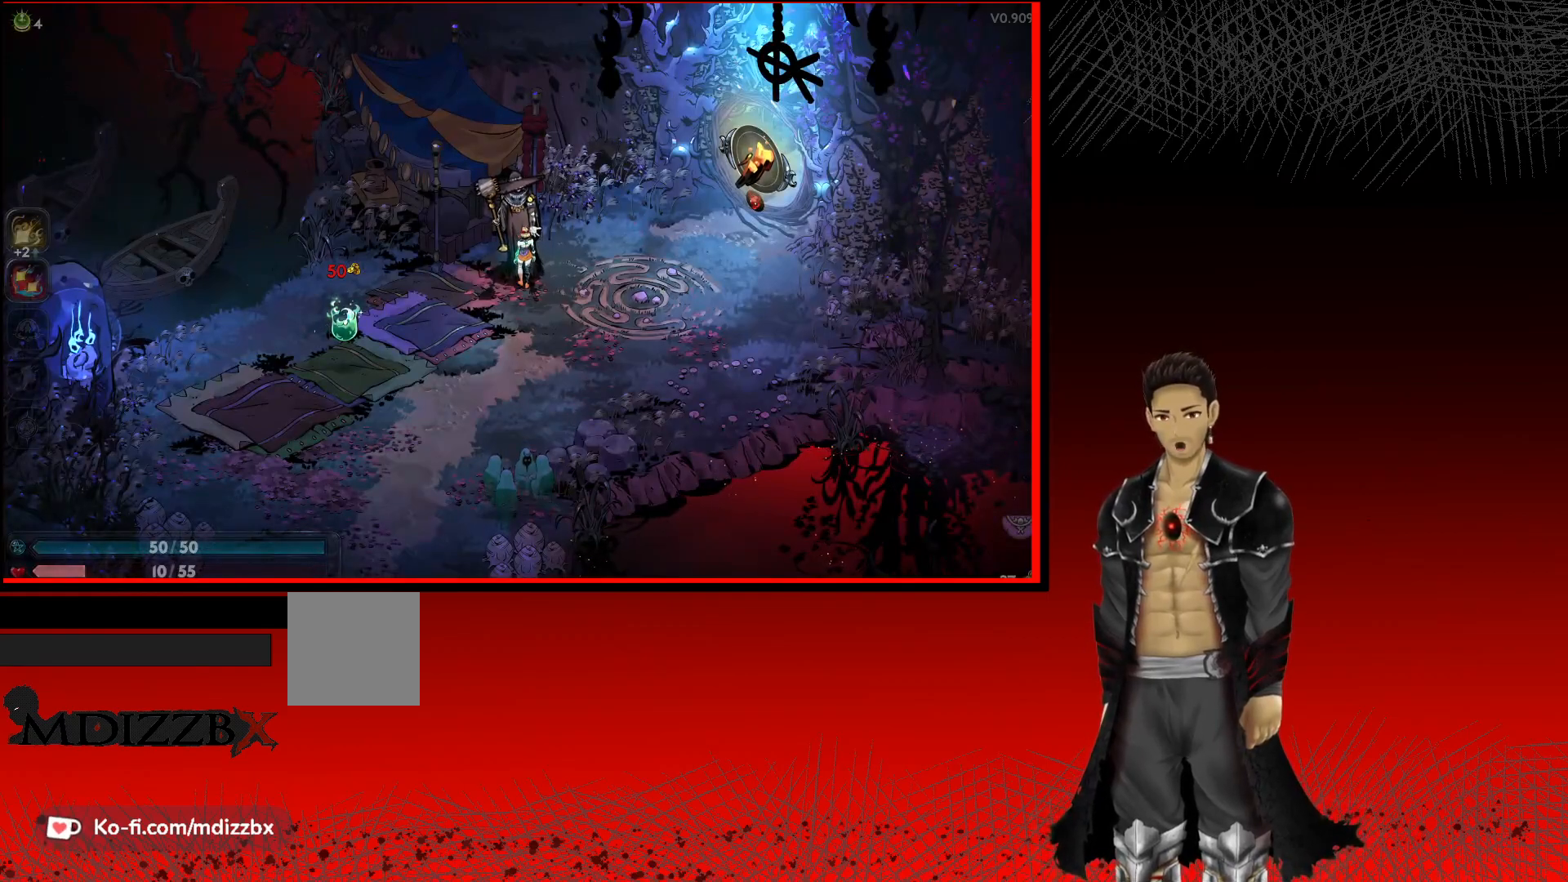
{"buttons": [], "left_stick": "center", "right_stick": "center", "events": []}
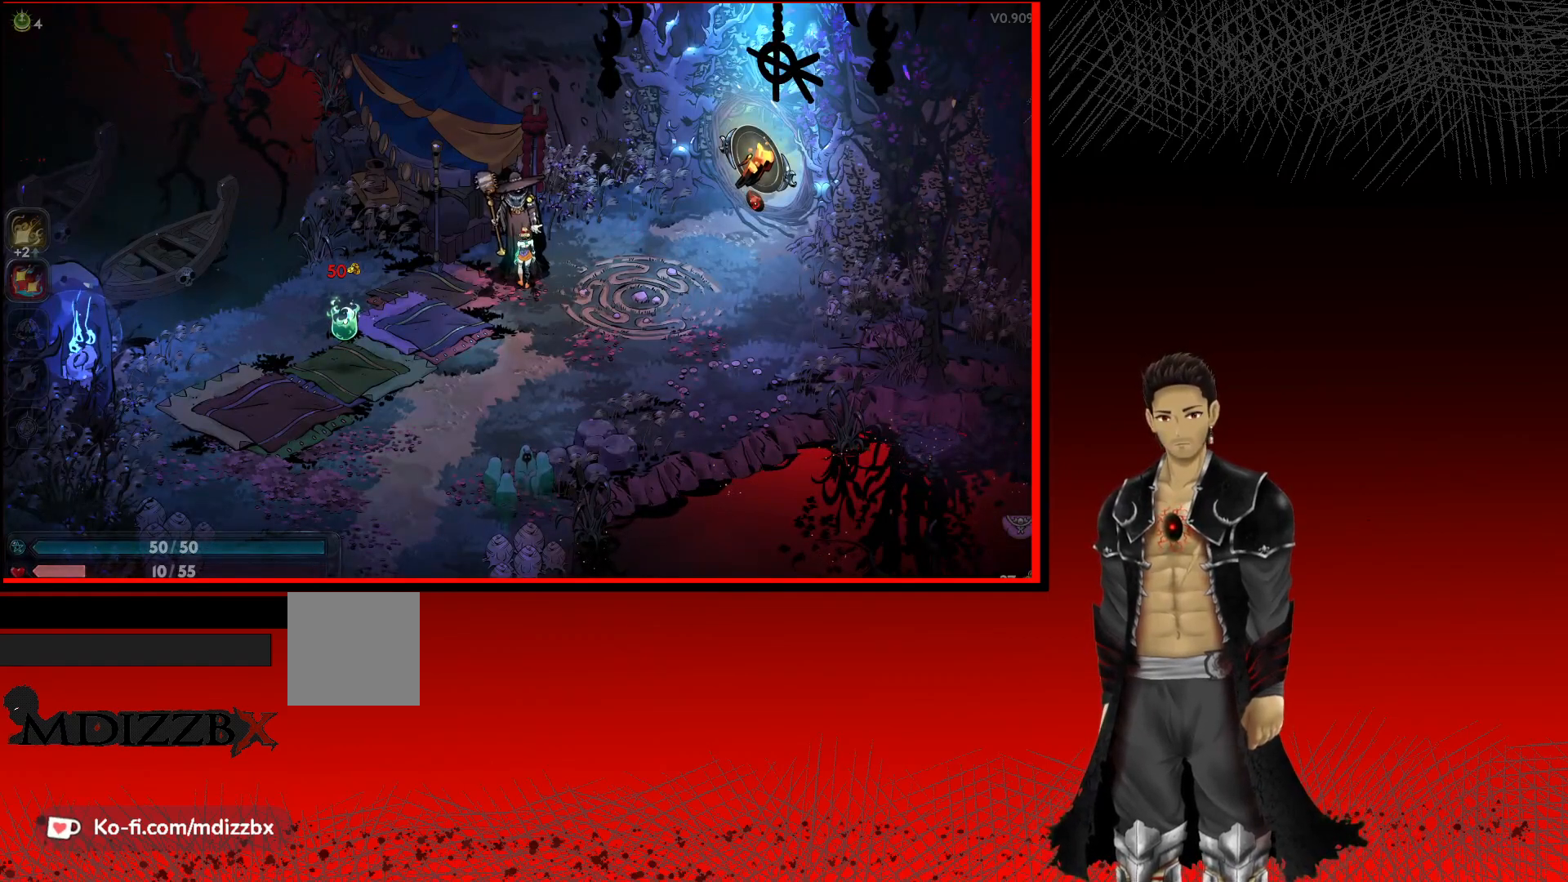
{"buttons": [], "left_stick": "center", "right_stick": "center", "events": []}
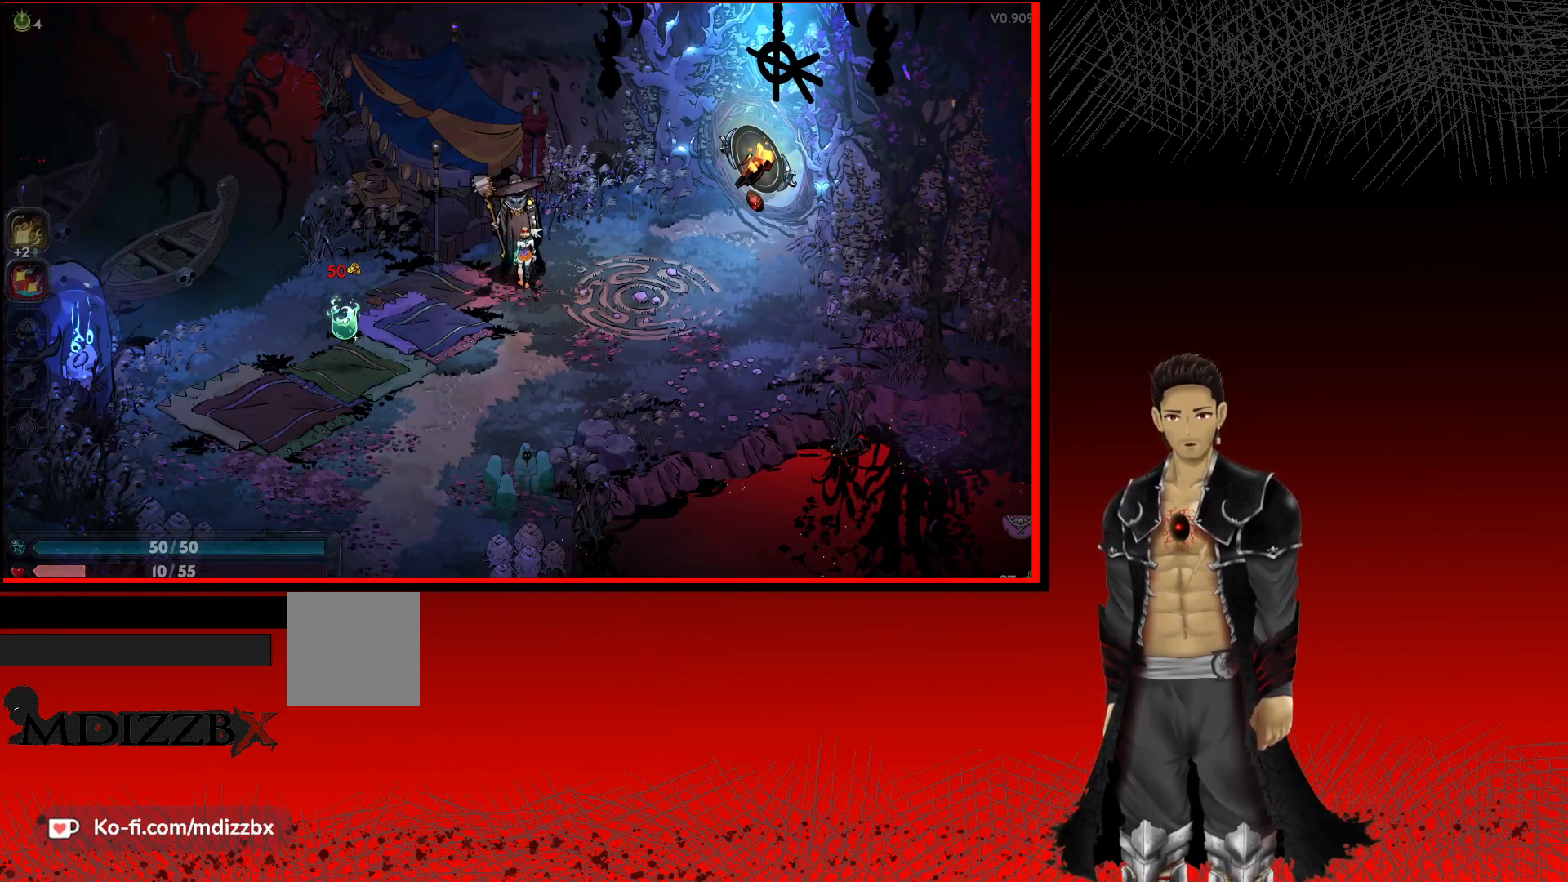
{"buttons": [], "left_stick": "center", "right_stick": "center", "events": []}
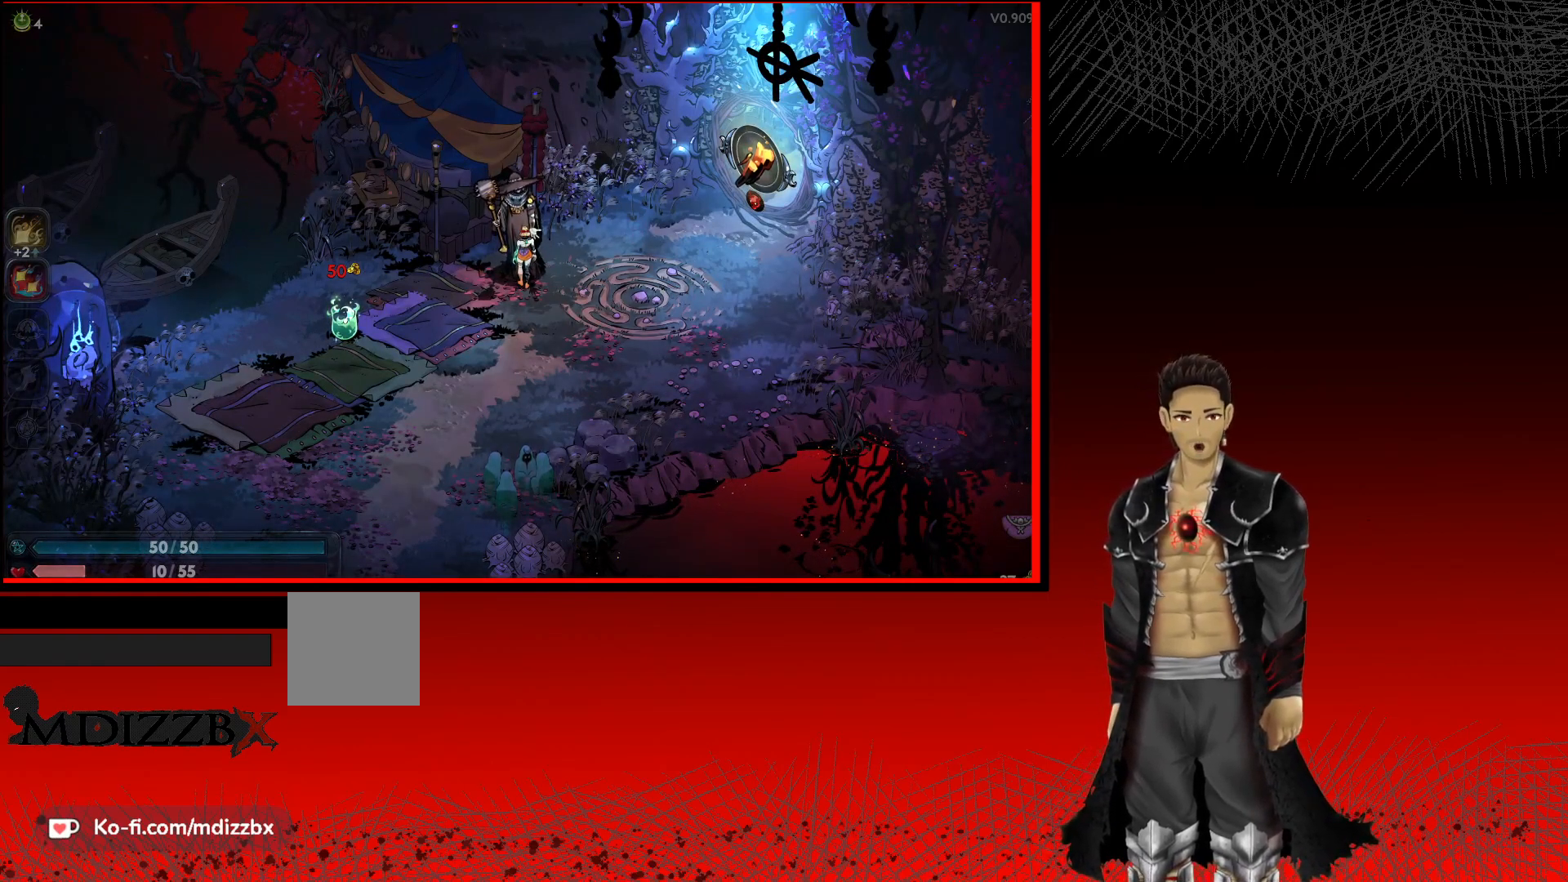
{"buttons": [], "left_stick": "center", "right_stick": "center", "events": []}
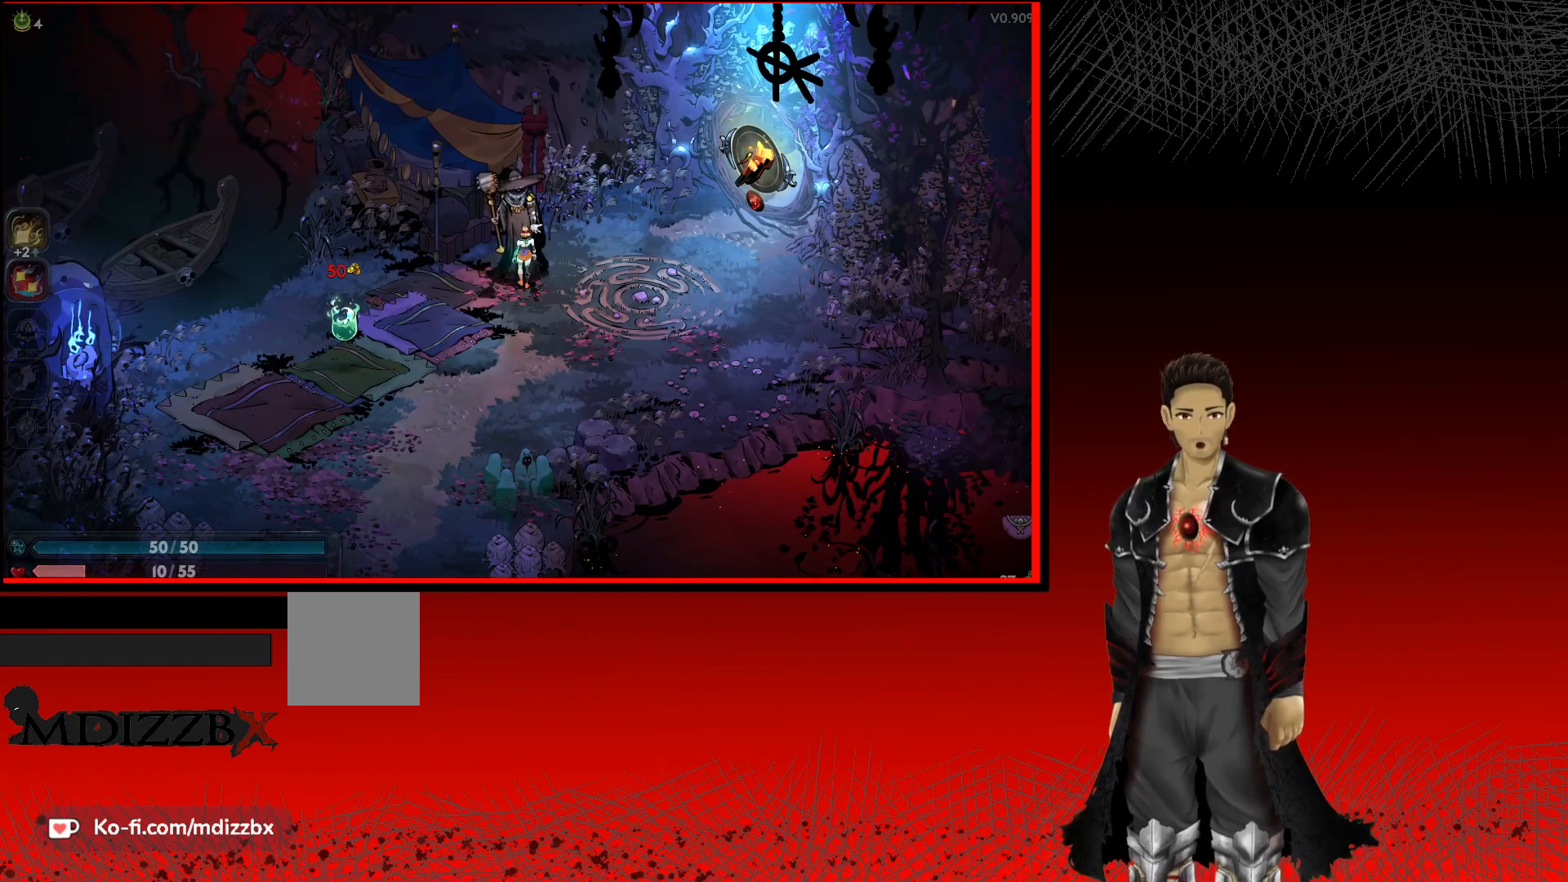
{"buttons": [], "left_stick": "down-right", "right_stick": "center", "events": [[150, "left_stick", "down-right"]]}
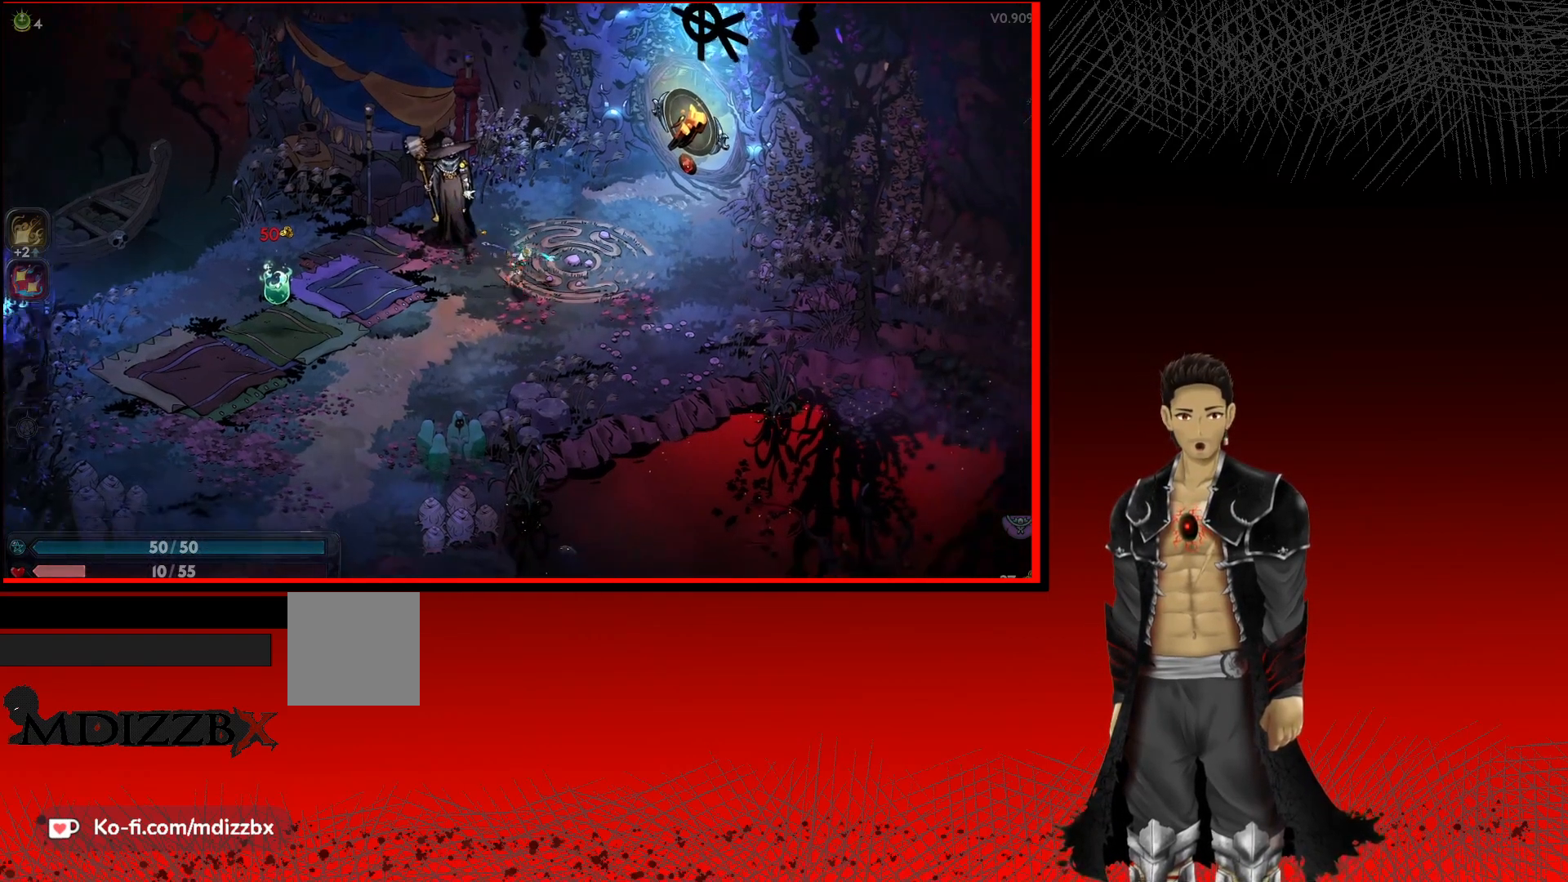
{"buttons": [], "left_stick": "right", "right_stick": "center", "events": [[233, "left_stick", "right"]]}
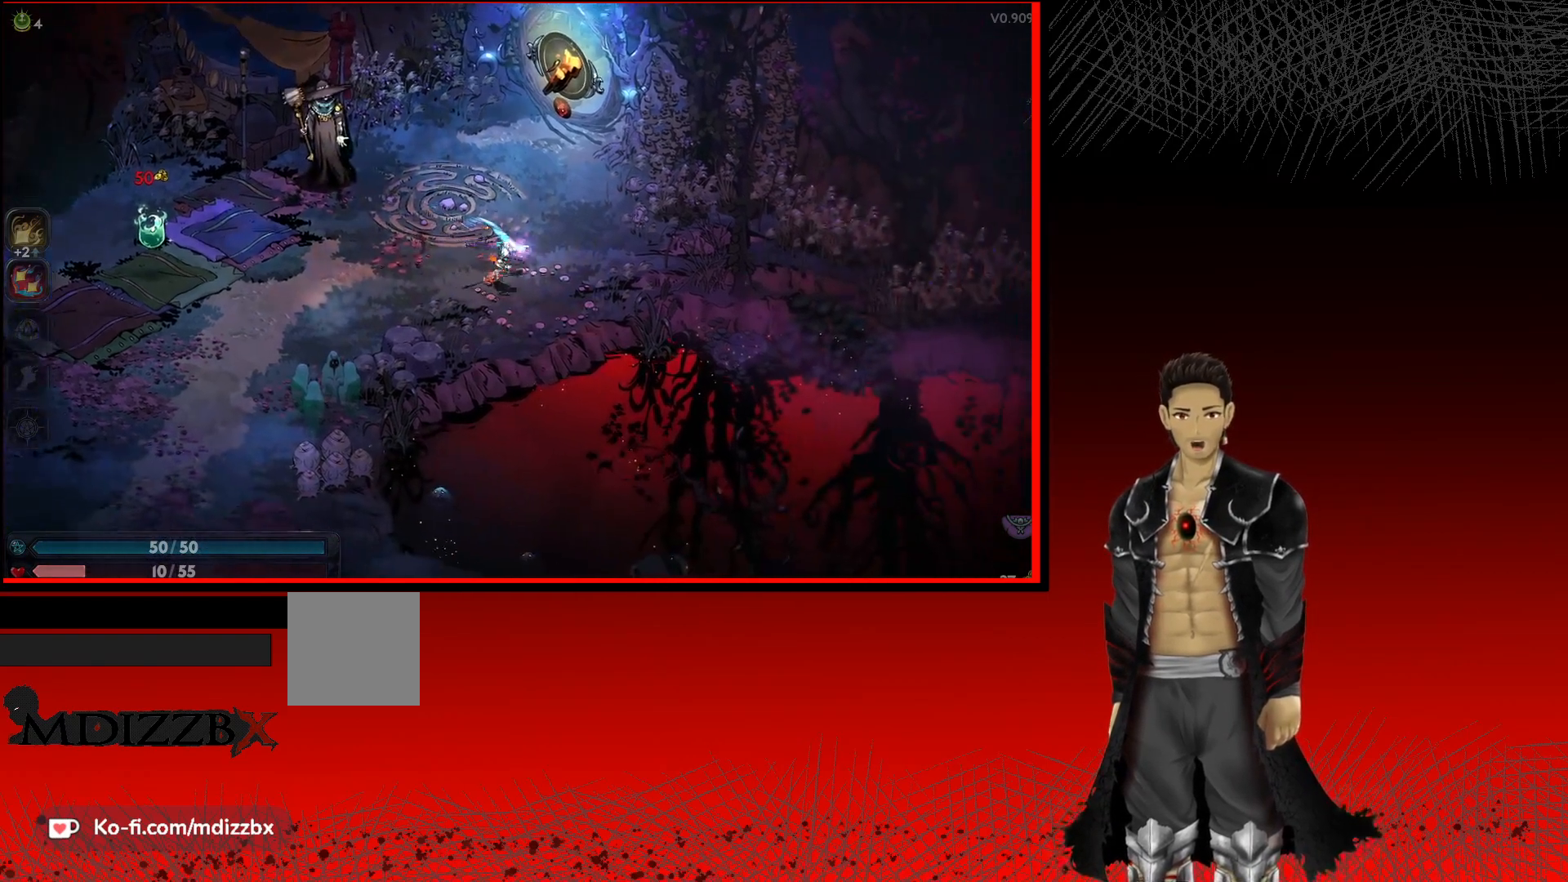
{"buttons": [], "left_stick": "center", "right_stick": "center", "events": [[17, "left_stick", "center"]]}
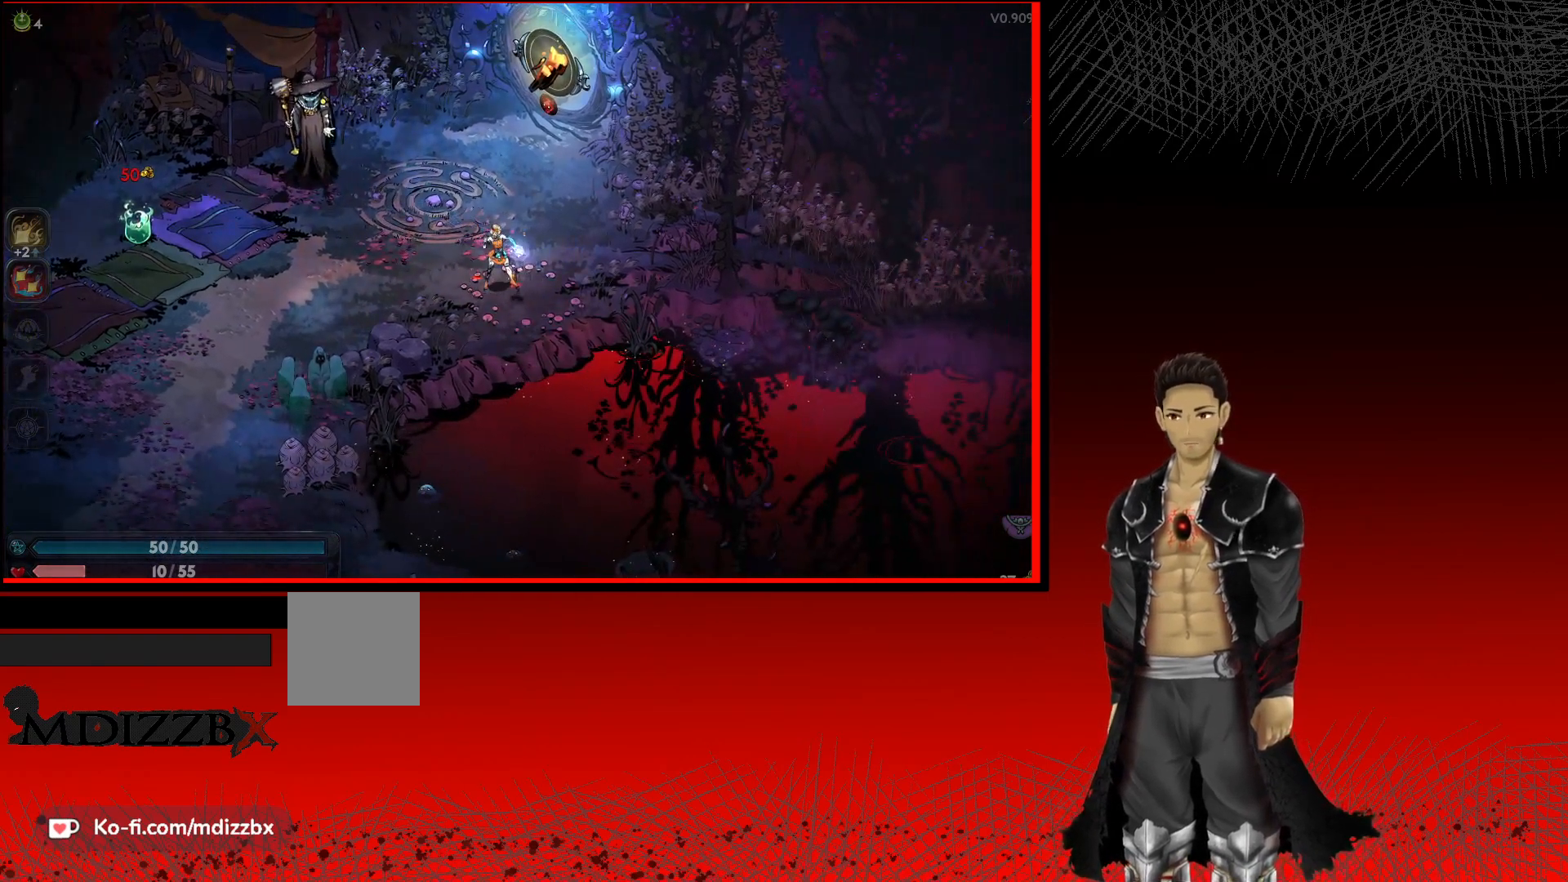
{"buttons": [], "left_stick": "down", "right_stick": "center", "events": [[317, "left_stick", "down"]]}
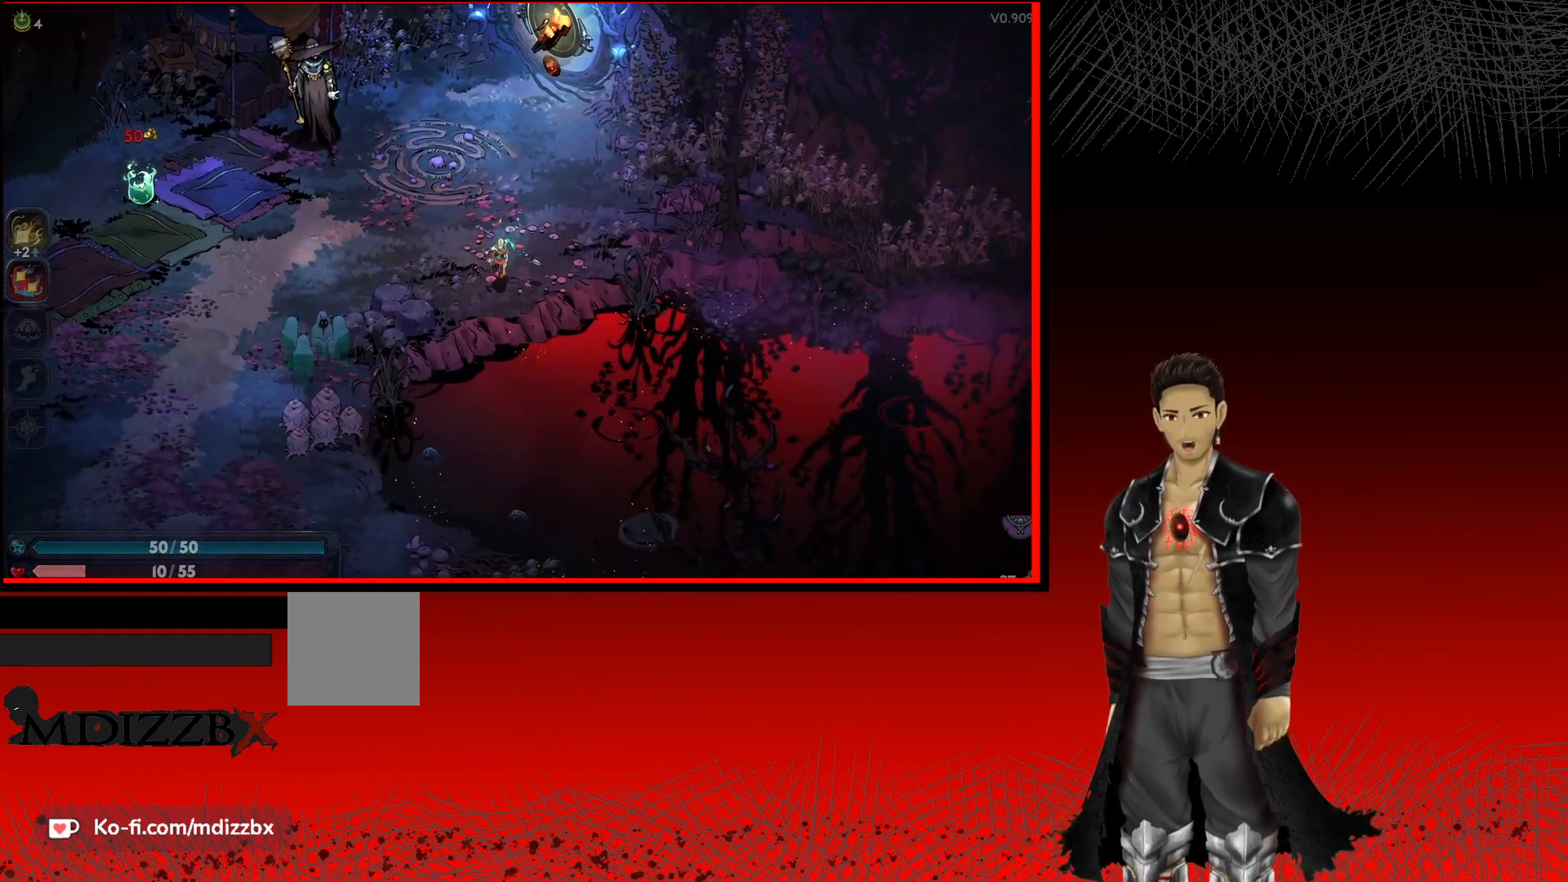
{"buttons": [], "left_stick": "left", "right_stick": "center", "events": [[133, "R1", "down"], [250, "left_stick", "down-left"], [283, "R1", "up"], [383, "left_stick", "left"]]}
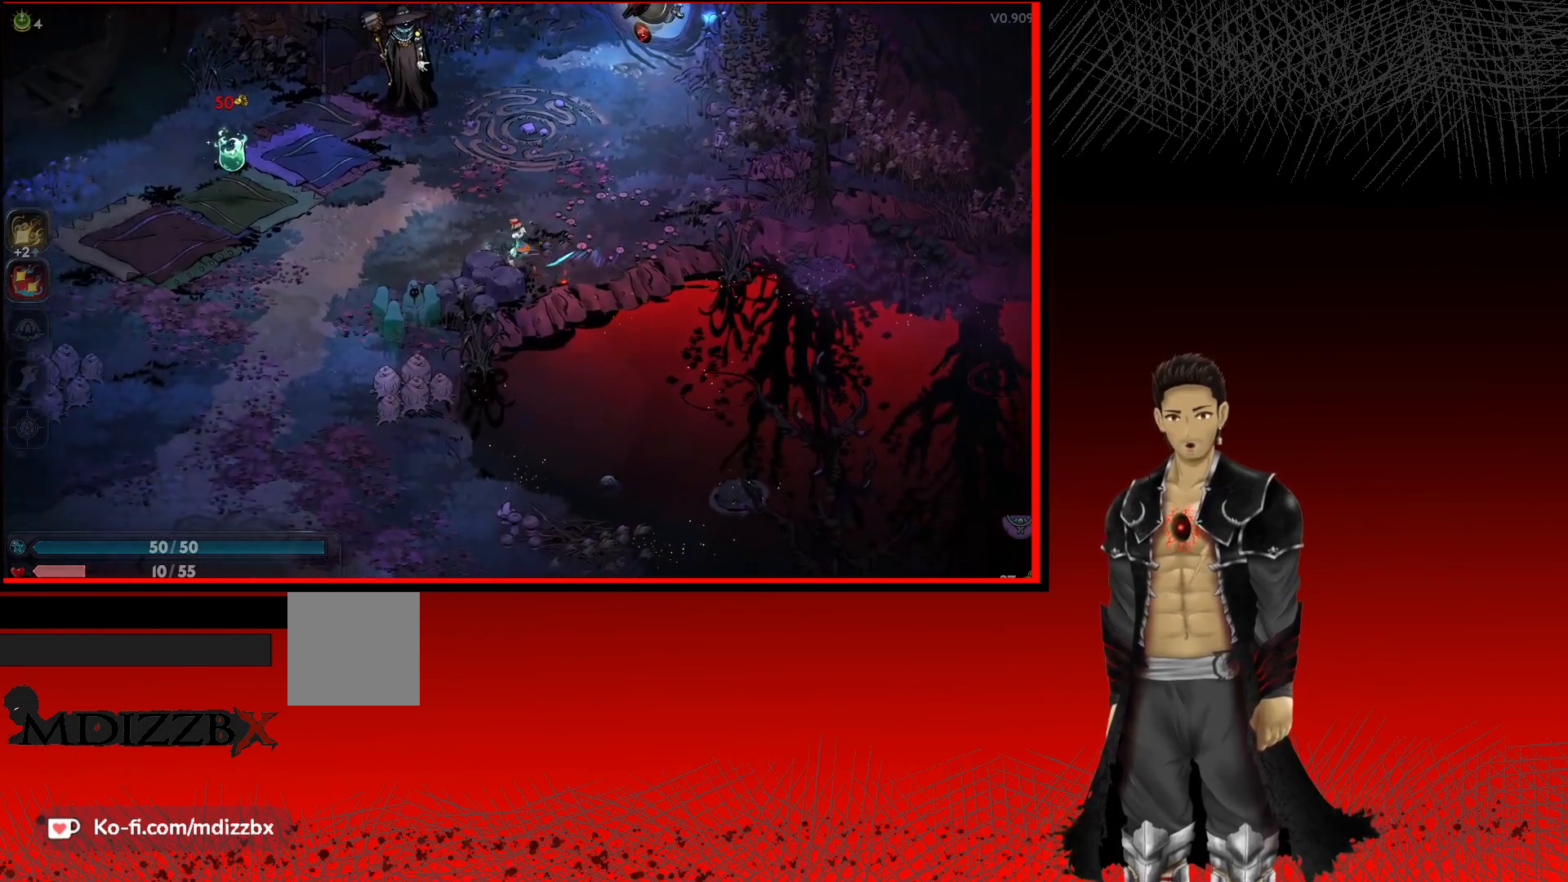
{"buttons": [], "left_stick": "down-left", "right_stick": "center", "events": [[67, "A", "down"], [317, "A", "up"], [350, "left_stick", "down-left"]]}
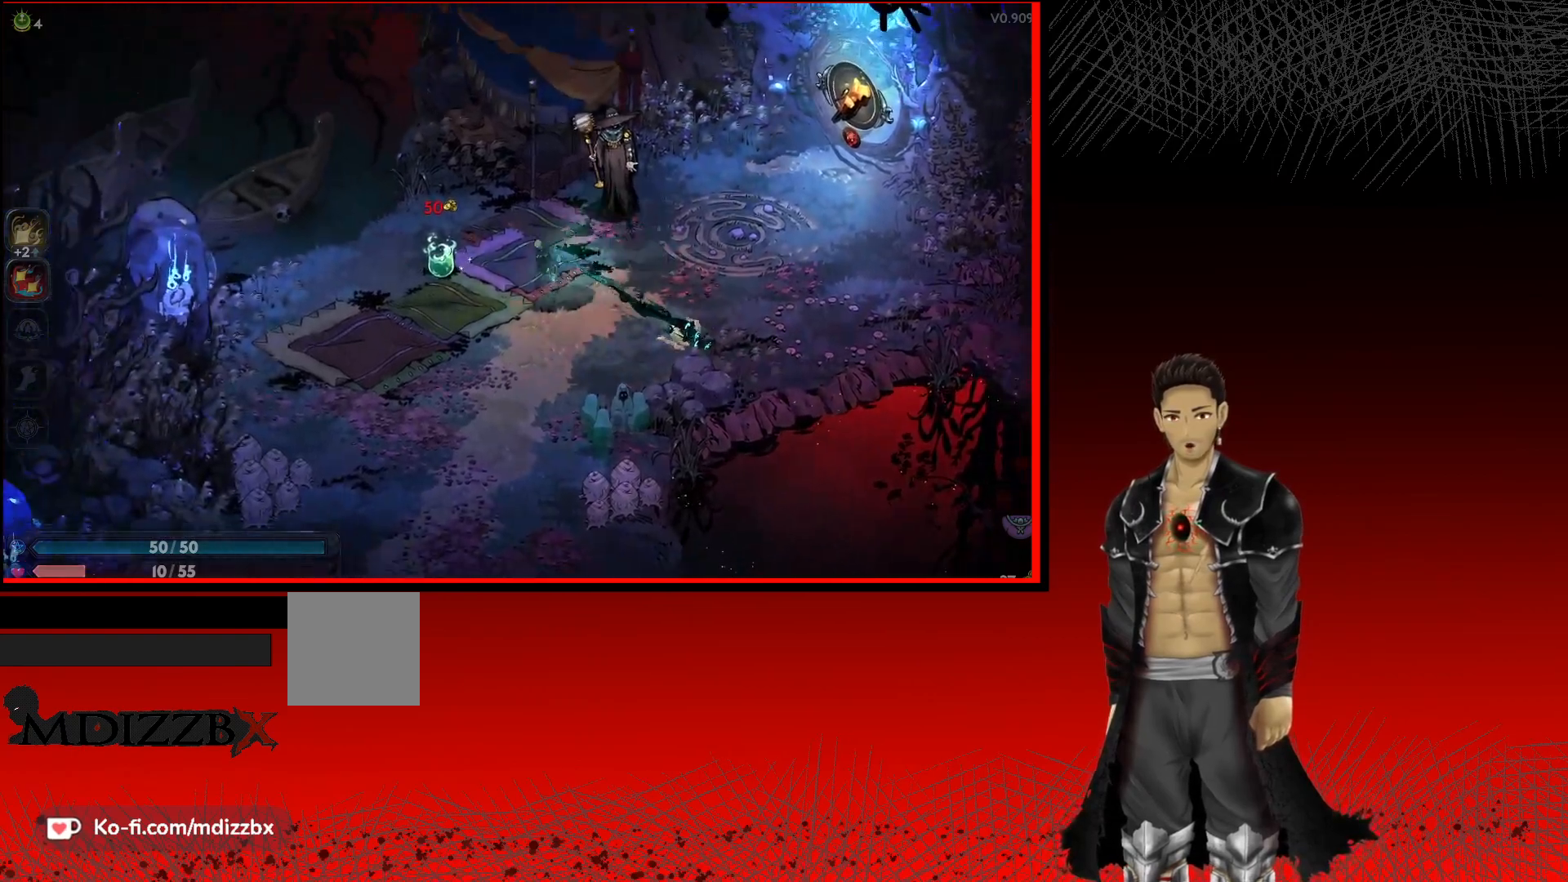
{"buttons": ["A"], "left_stick": "down", "right_stick": "center", "events": [[33, "left_stick", "down"], [317, "A", "down"]]}
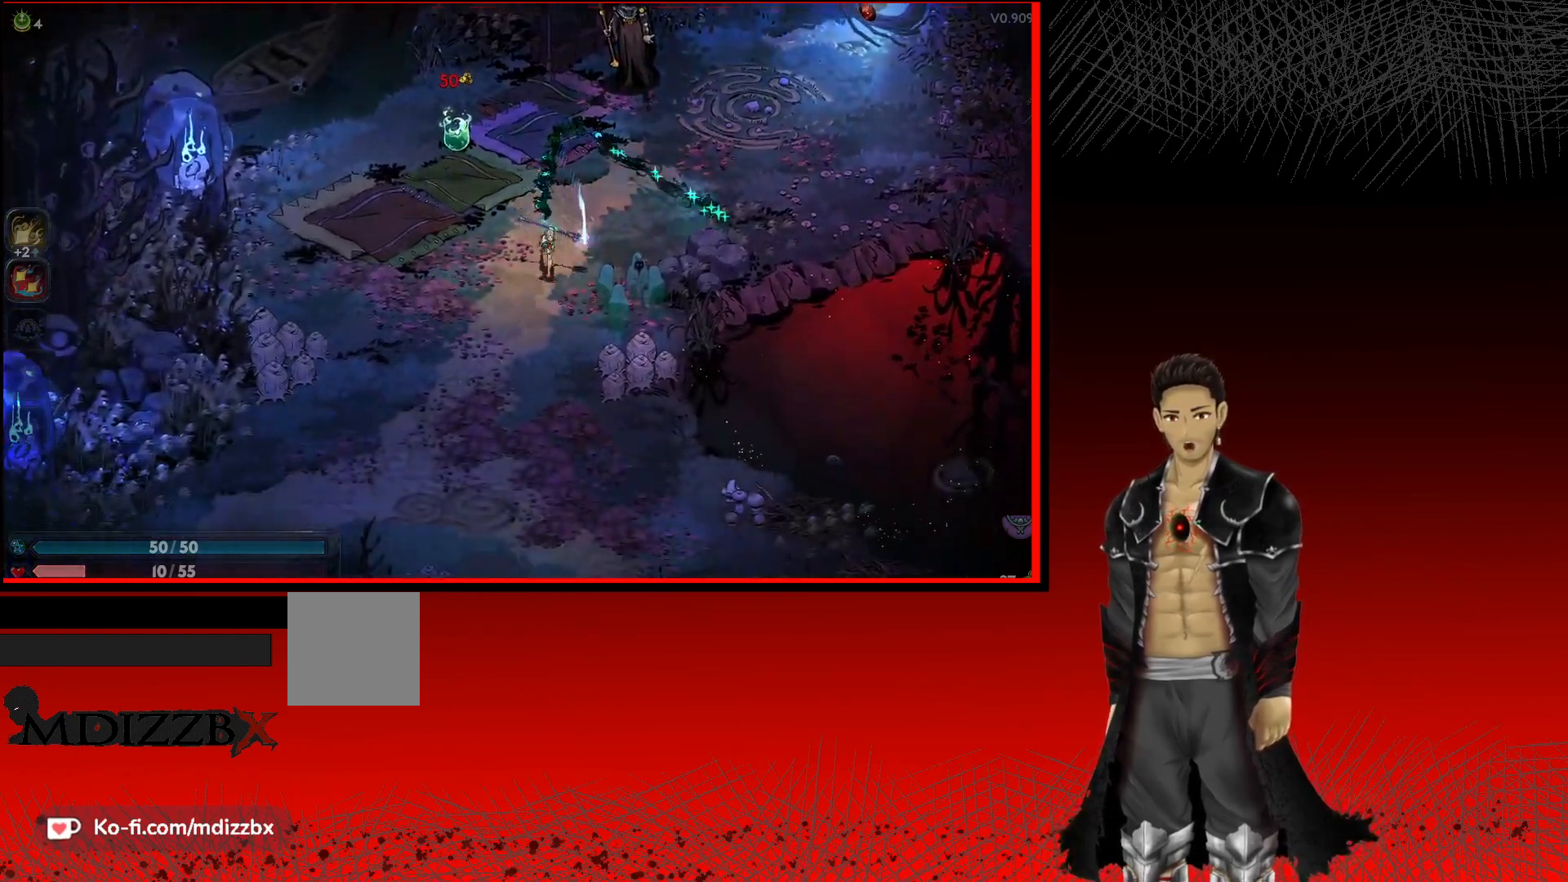
{"buttons": [], "left_stick": "down", "right_stick": "center", "events": [[67, "A", "up"], [233, "A", "down"], [433, "A", "up"]]}
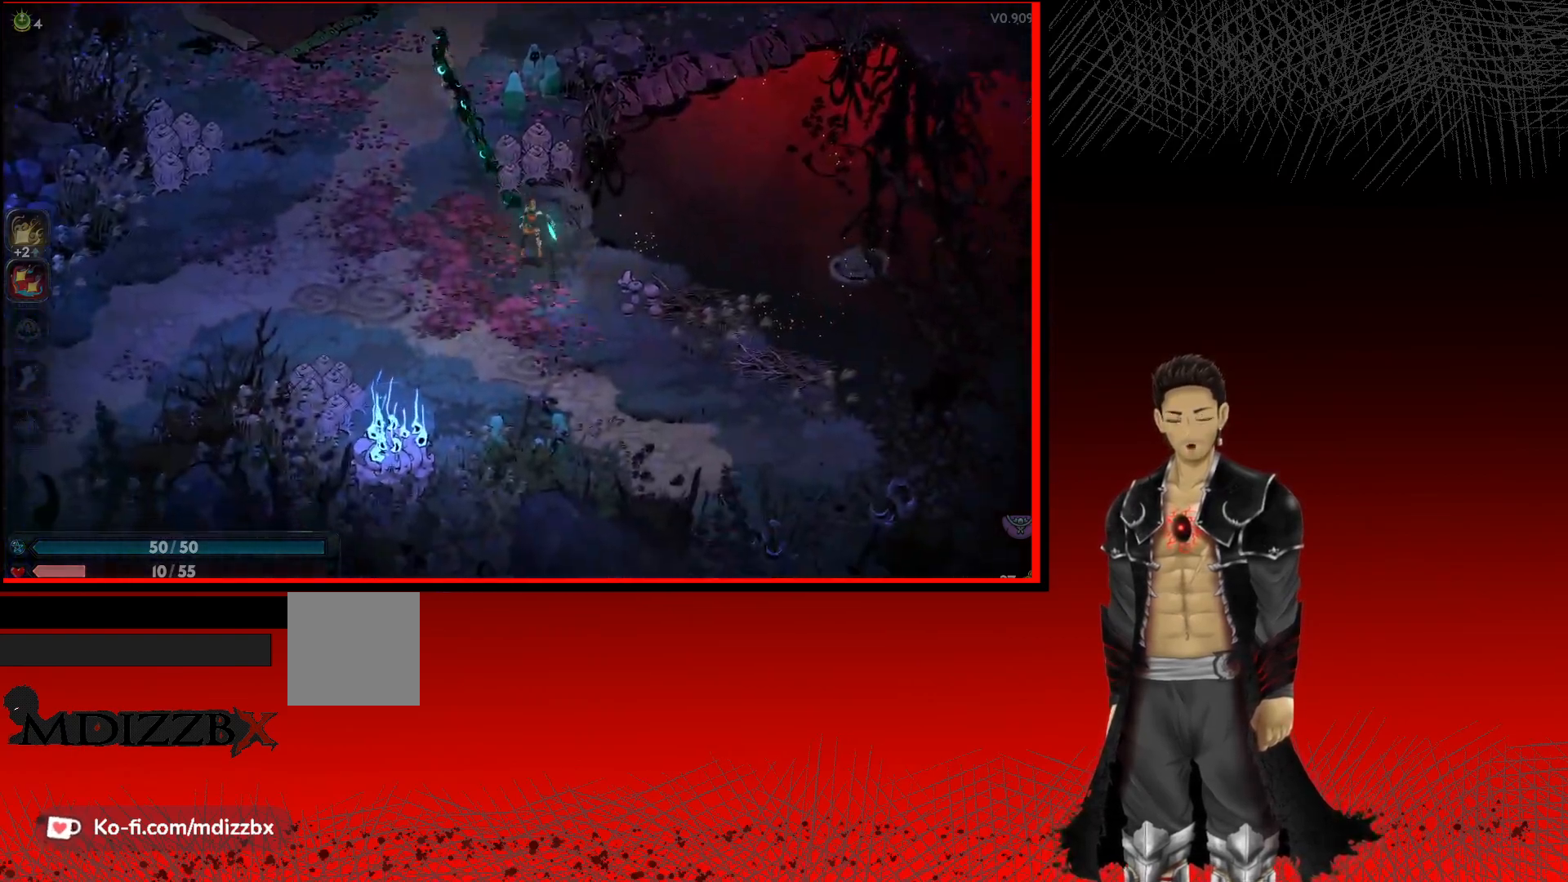
{"buttons": ["A"], "left_stick": "up", "right_stick": "center", "events": [[33, "left_stick", "down-left"], [250, "left_stick", "up-left"], [400, "left_stick", "up"], [450, "A", "down"]]}
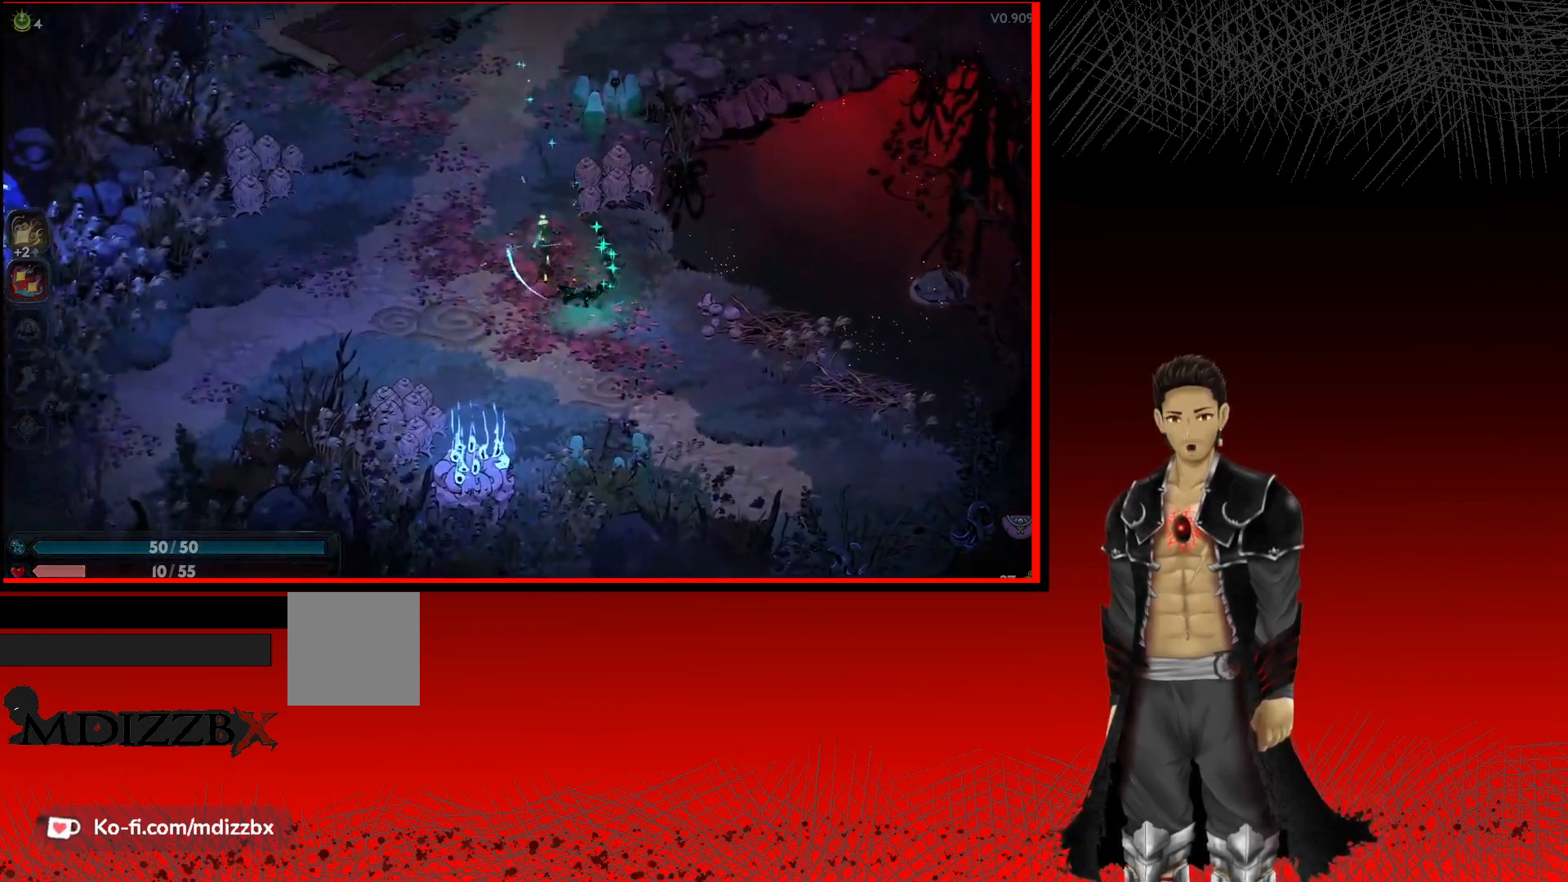
{"buttons": [], "left_stick": "up-right", "right_stick": "center", "events": [[200, "A", "up"], [333, "left_stick", "up-right"]]}
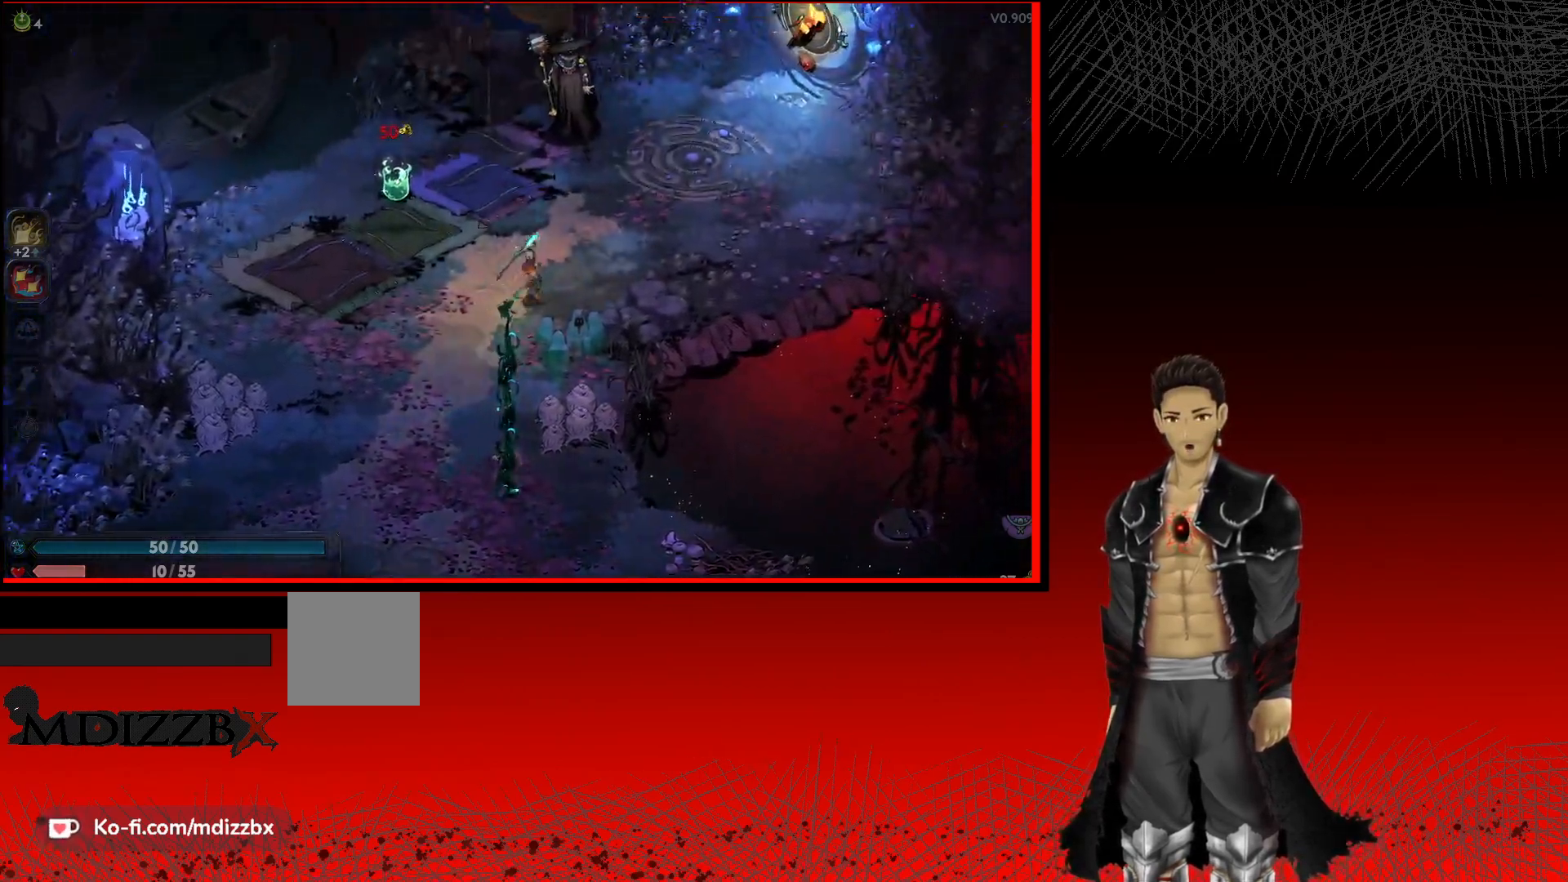
{"buttons": [], "left_stick": "up-right", "right_stick": "center", "events": []}
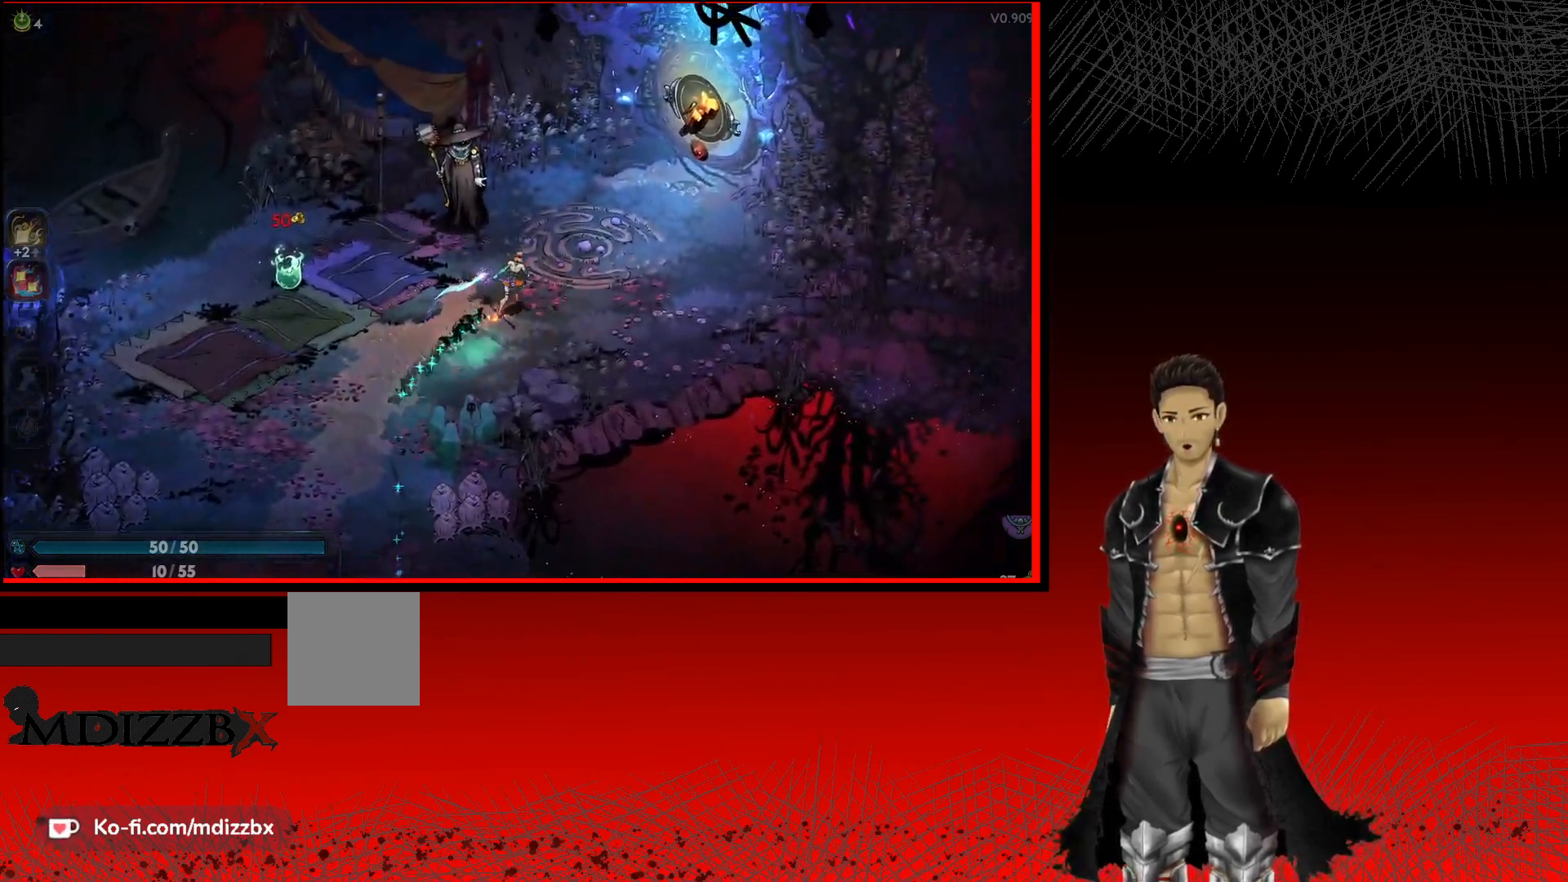
{"buttons": [], "left_stick": "up-right", "right_stick": "center", "events": []}
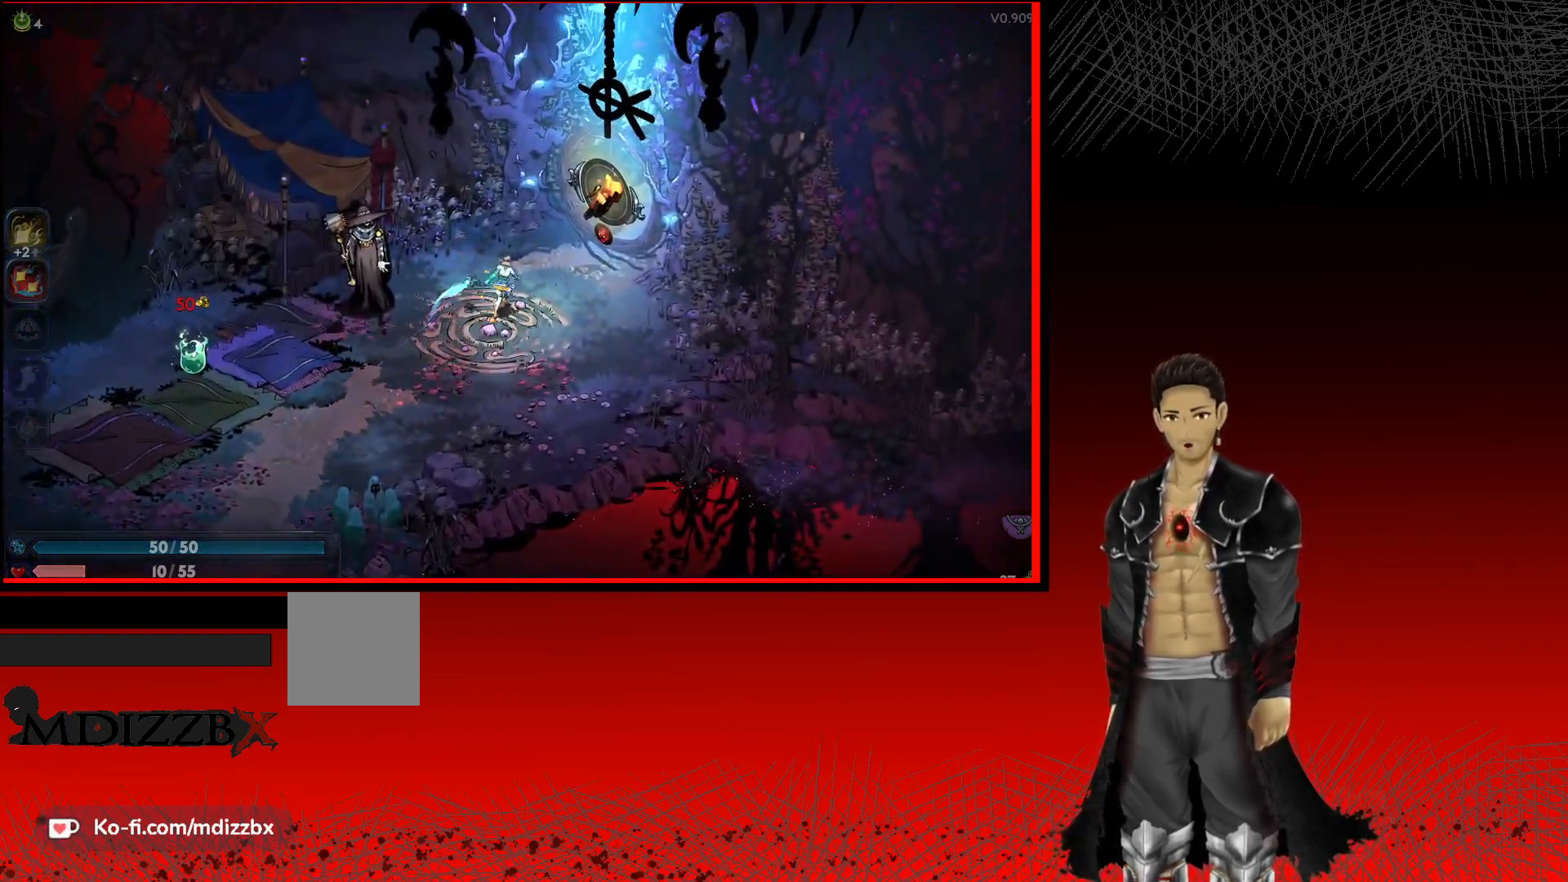
{"buttons": [], "left_stick": "center", "right_stick": "center", "events": [[333, "R1", "down"], [433, "left_stick", "center"], [467, "R1", "up"]]}
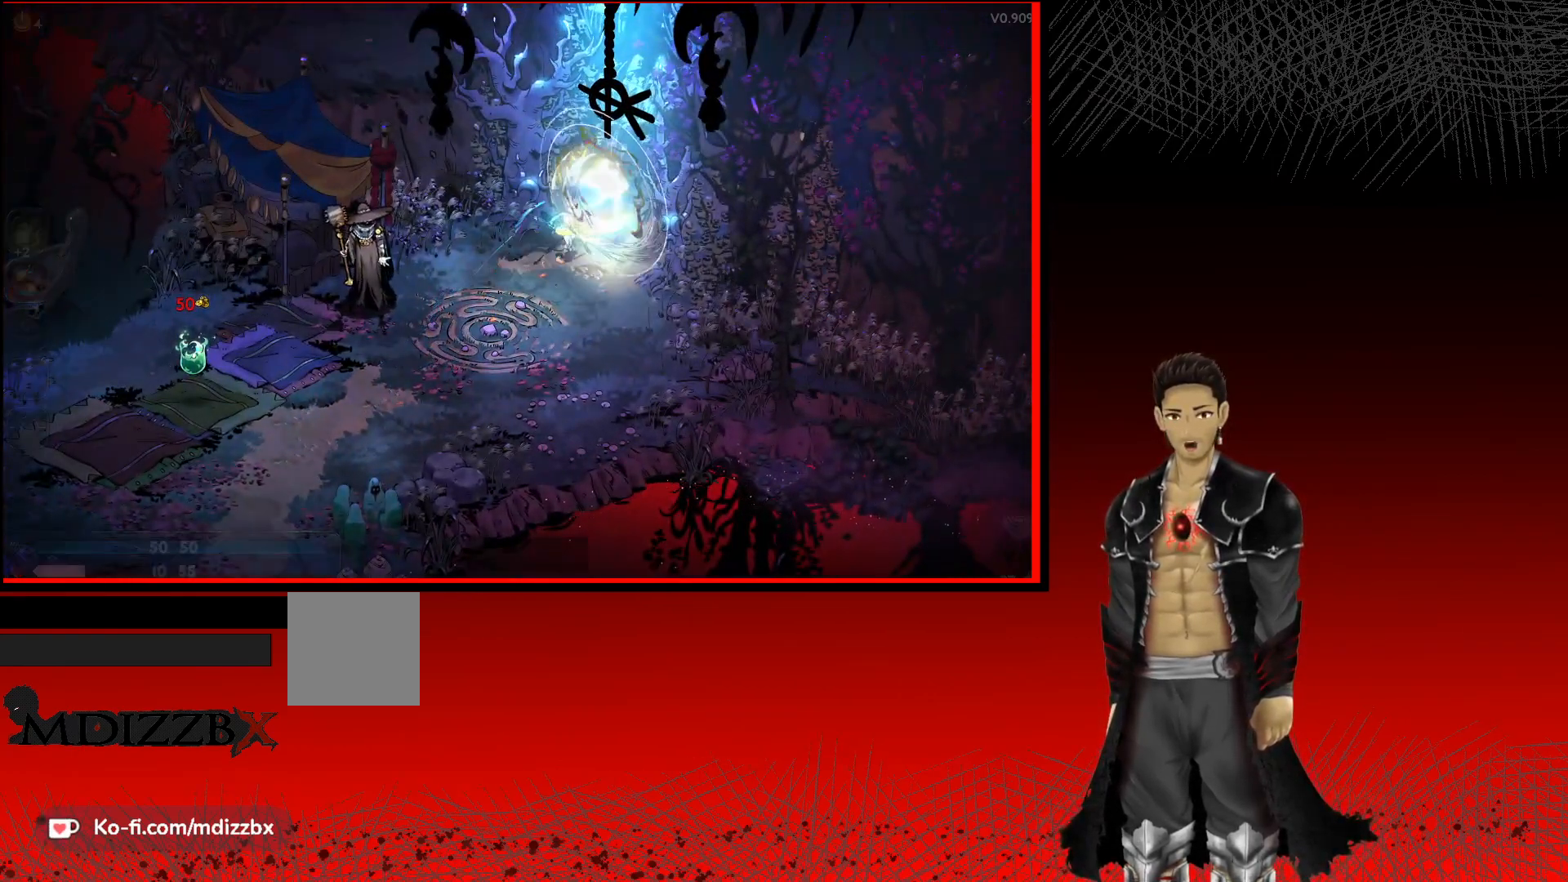
{"buttons": [], "left_stick": "center", "right_stick": "center", "events": []}
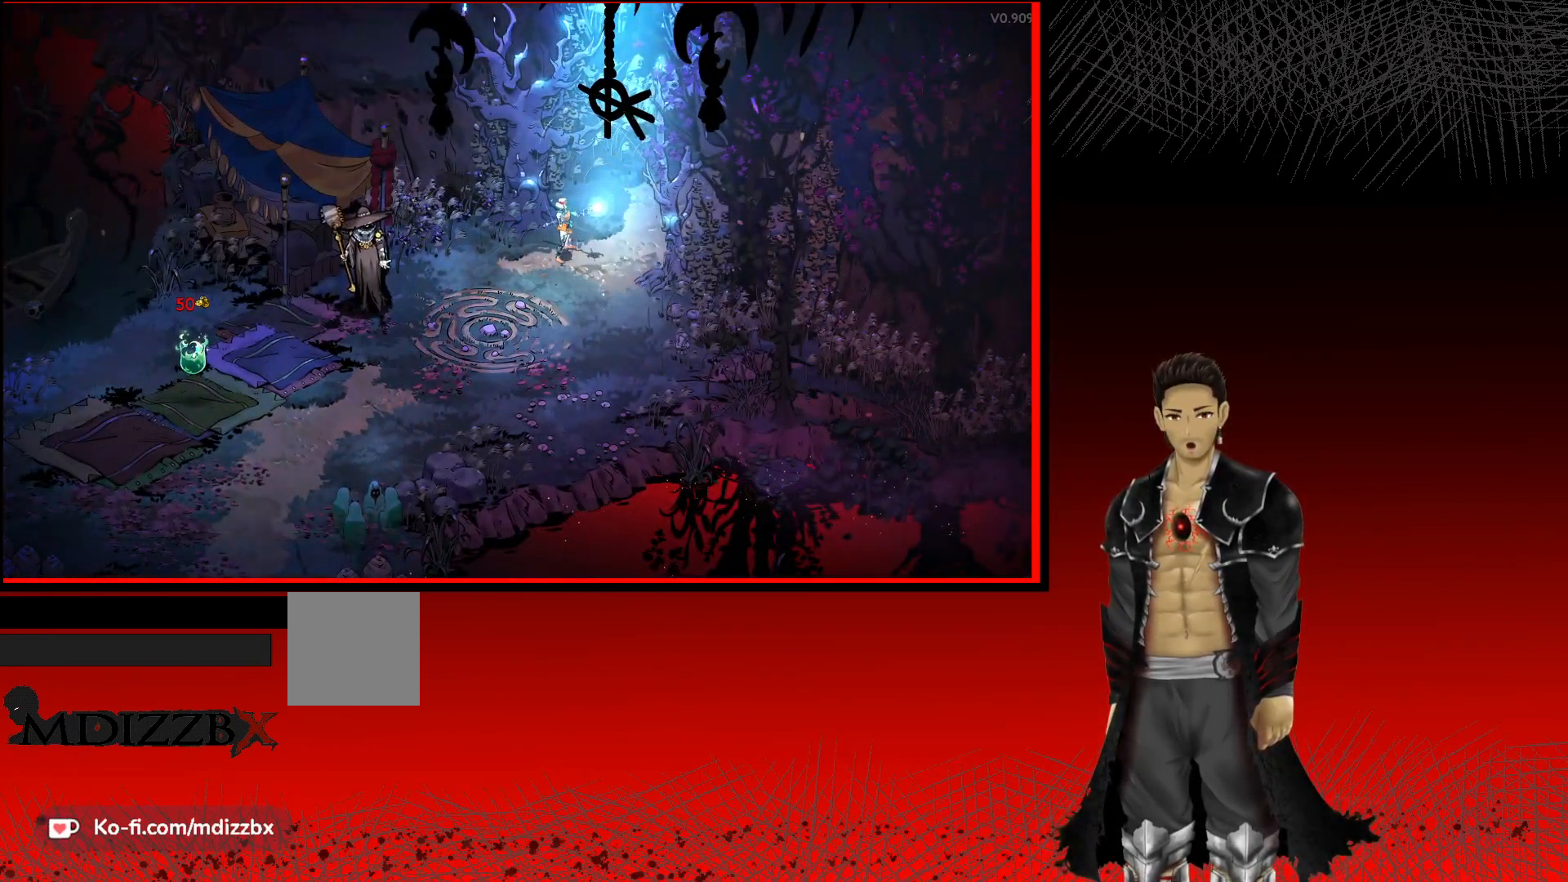
{"buttons": [], "left_stick": "up", "right_stick": "center", "events": [[117, "left_stick", "up"]]}
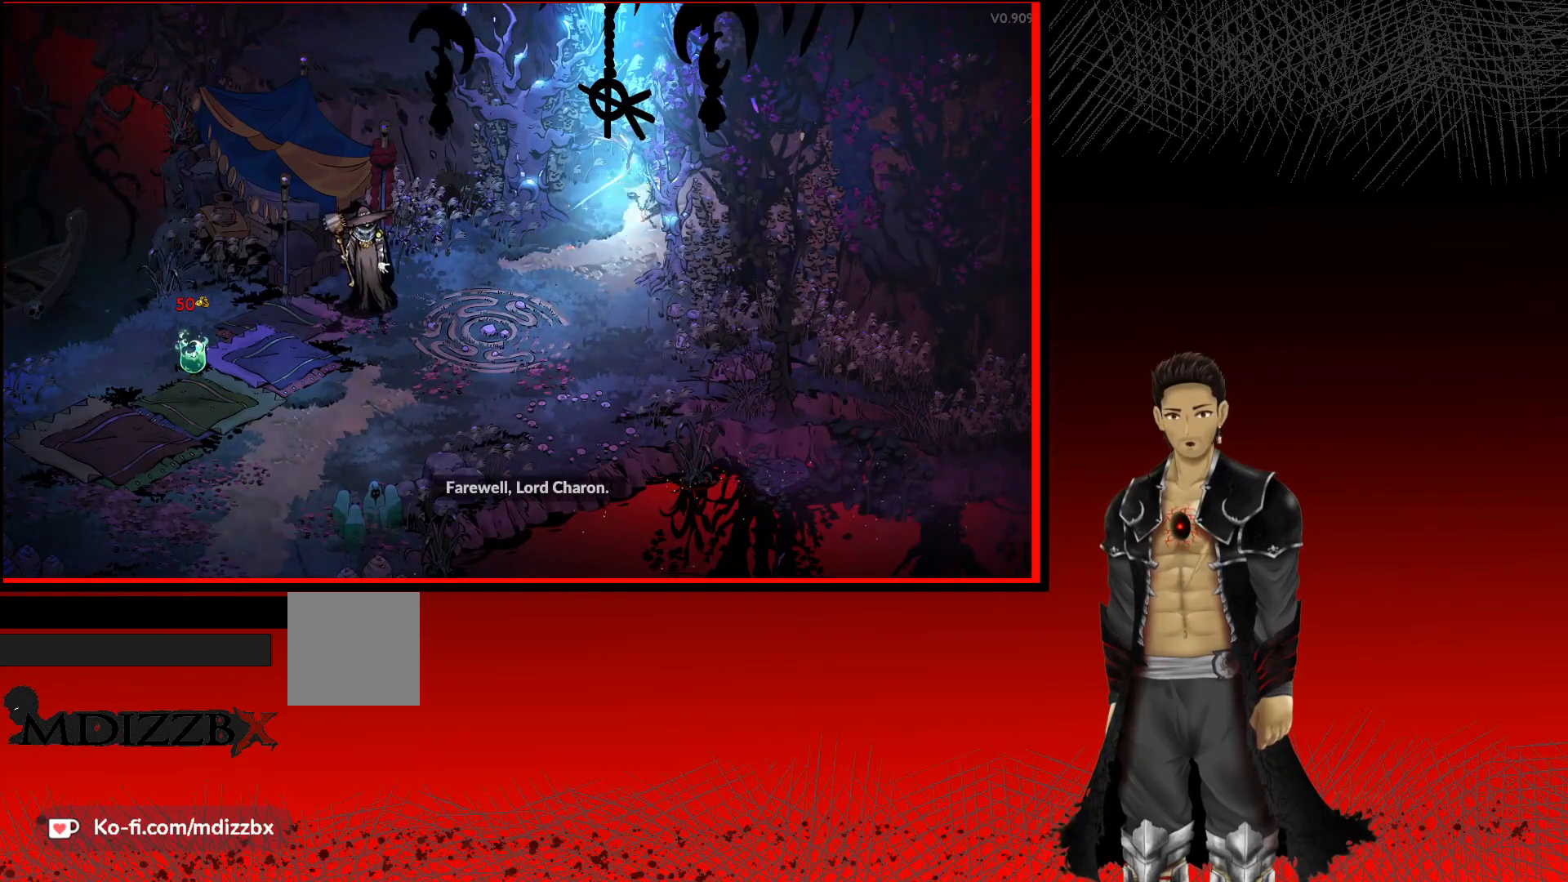
{"buttons": [], "left_stick": "center", "right_stick": "center", "events": [[67, "left_stick", "center"]]}